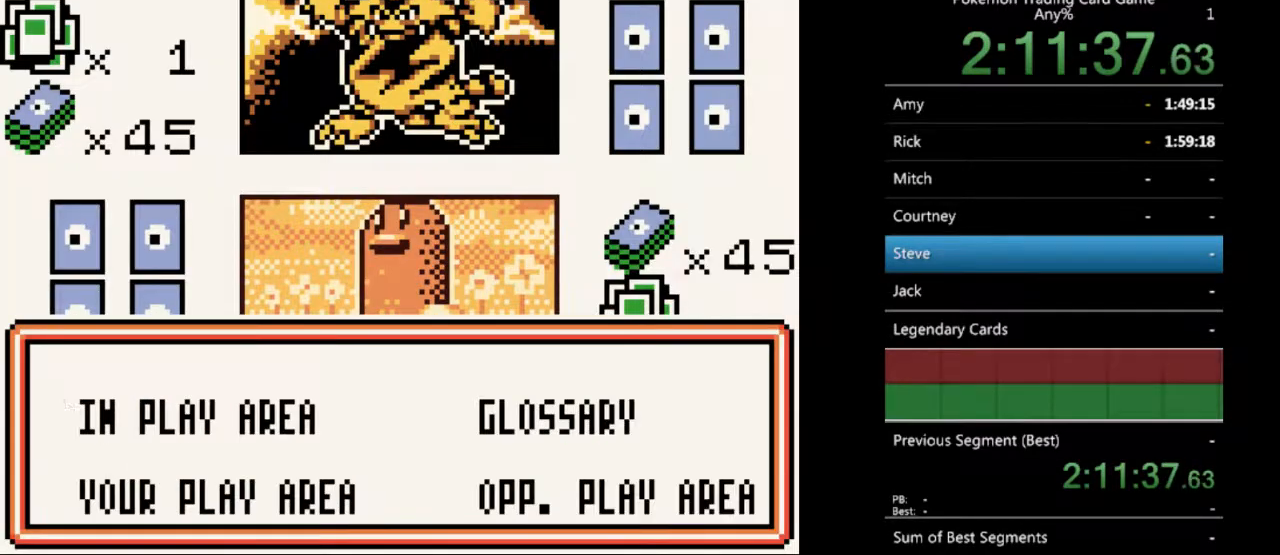
Gameplay with a controller (Nintendo layout); each line is a JSON object with the inputs held at the frame after it. "events" lists button and stick changes between this image and that frame as [ms after this image, input, new state], when the widget could be followed in between. Not read: L3 R3.
{"buttons": [], "events": [[33, "B", "down"], [133, "B", "up"]]}
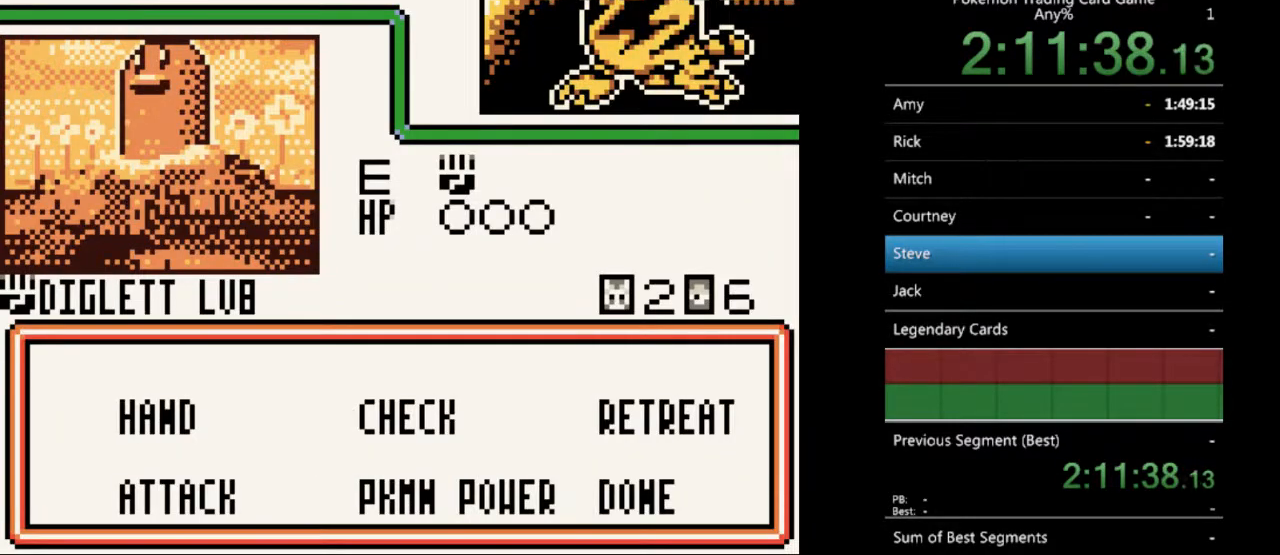
{"buttons": [], "events": [[67, "DPAD_LEFT", "down"], [167, "DPAD_LEFT", "up"], [200, "A", "down"], [333, "A", "up"]]}
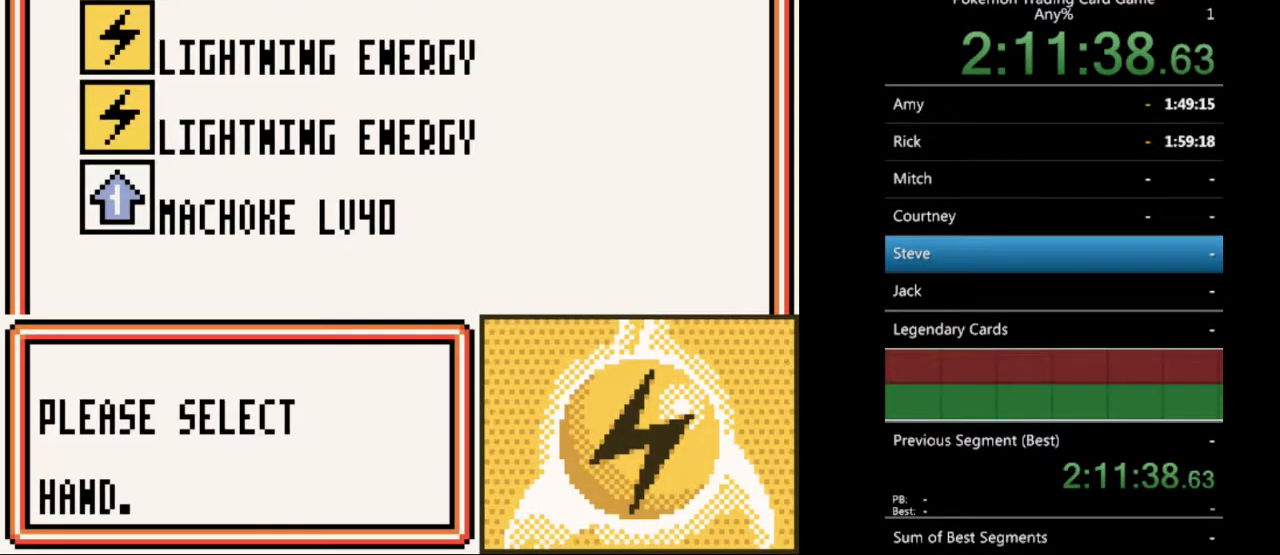
{"buttons": ["A"], "events": [[167, "A", "down"], [267, "A", "up"], [433, "A", "down"]]}
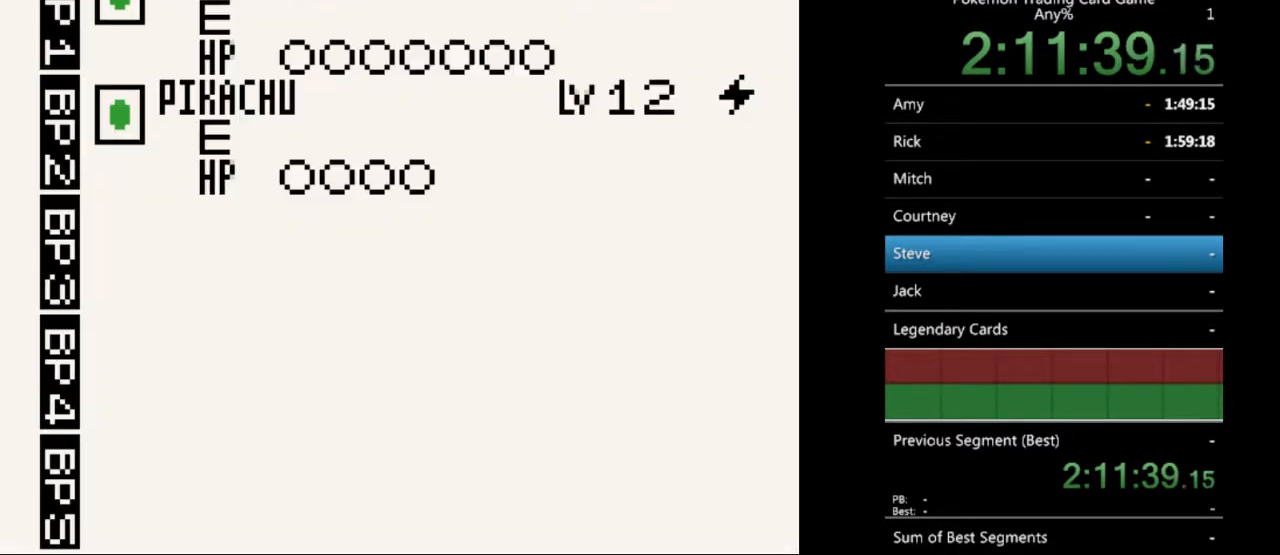
{"buttons": [], "events": [[33, "A", "up"], [267, "DPAD_DOWN", "down"], [333, "DPAD_DOWN", "up"]]}
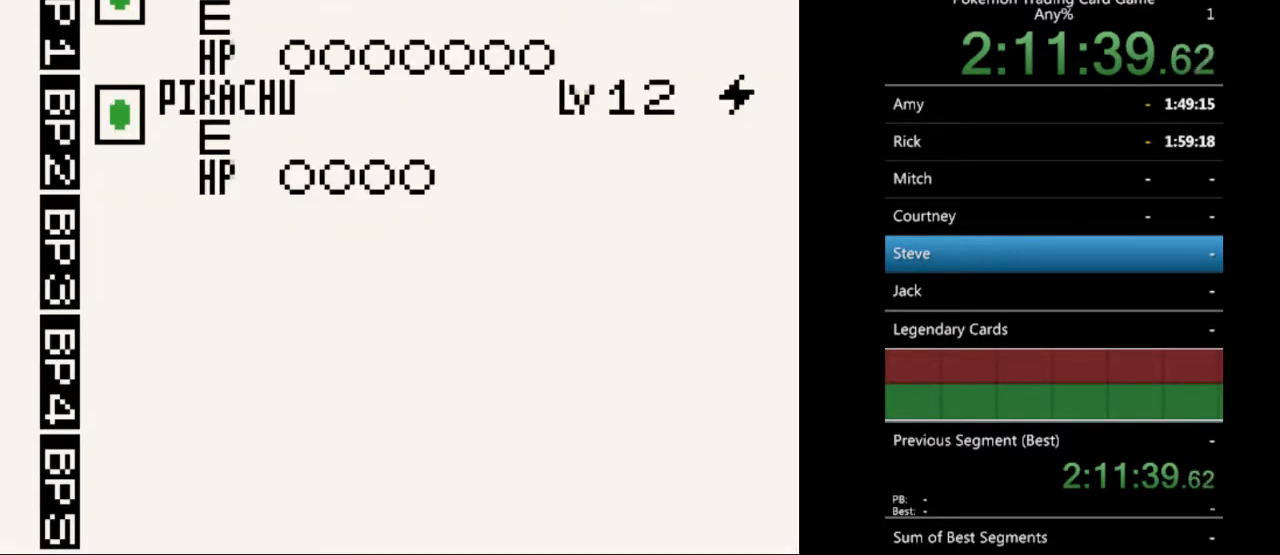
{"buttons": [], "events": [[400, "A", "down"], [467, "A", "up"]]}
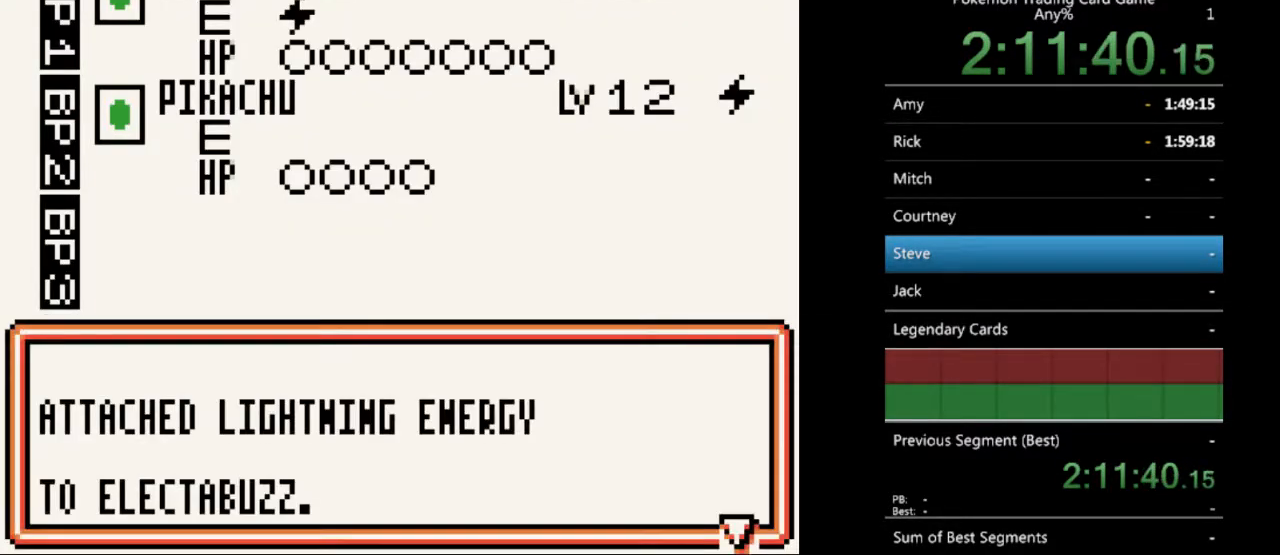
{"buttons": ["DPAD_DOWN"], "events": [[133, "A", "down"], [200, "A", "up"], [500, "DPAD_DOWN", "down"]]}
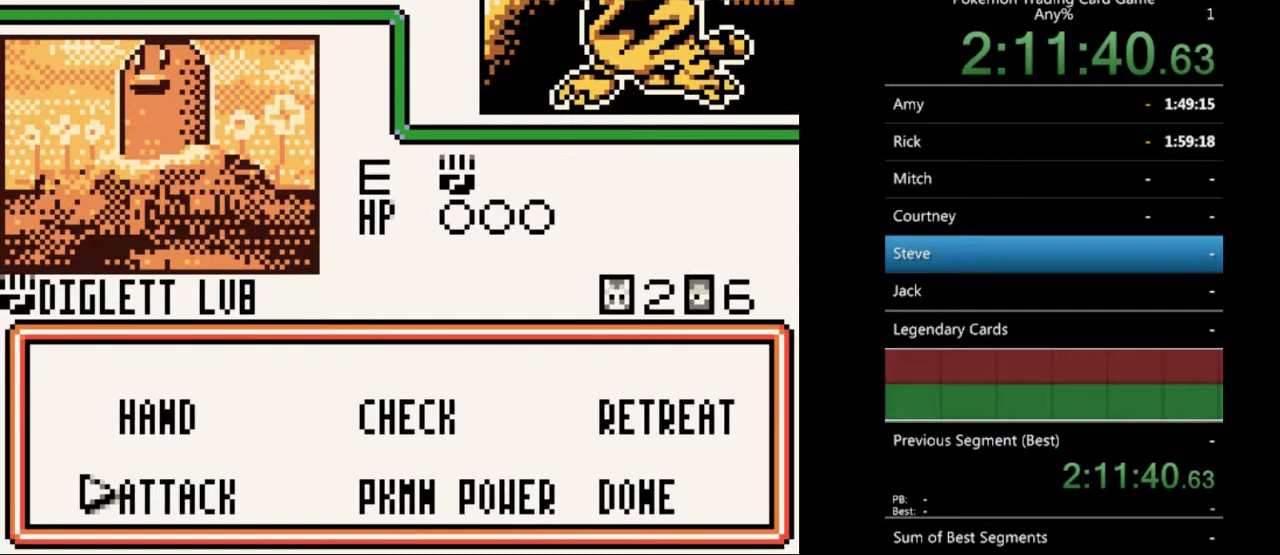
{"buttons": [], "events": [[67, "DPAD_DOWN", "up"], [133, "A", "down"], [233, "A", "up"]]}
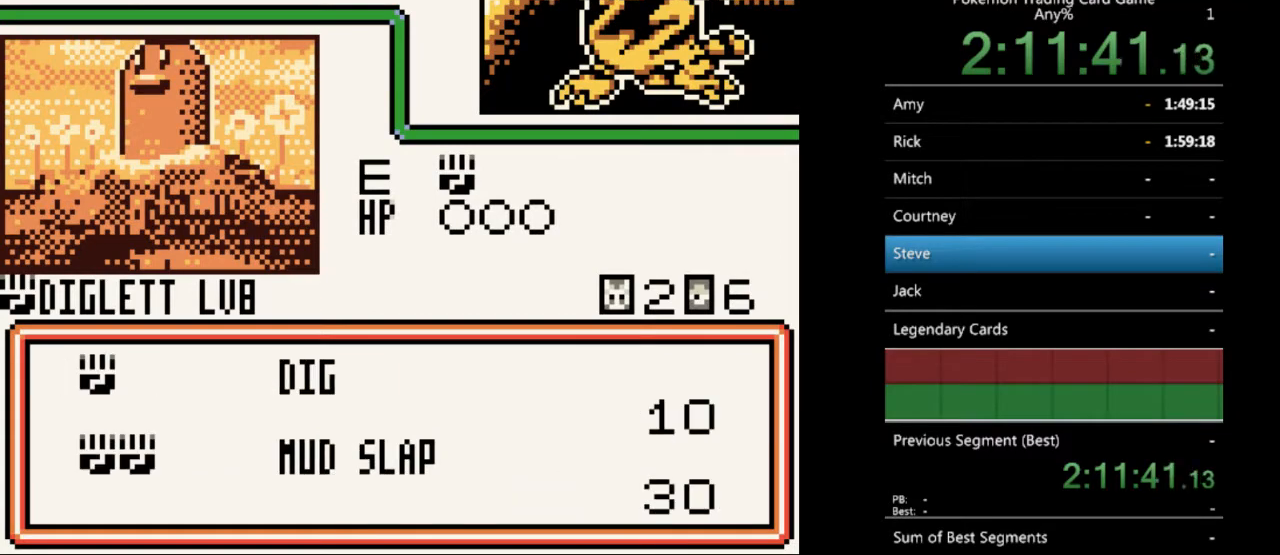
{"buttons": [], "events": [[267, "A", "down"], [400, "A", "up"]]}
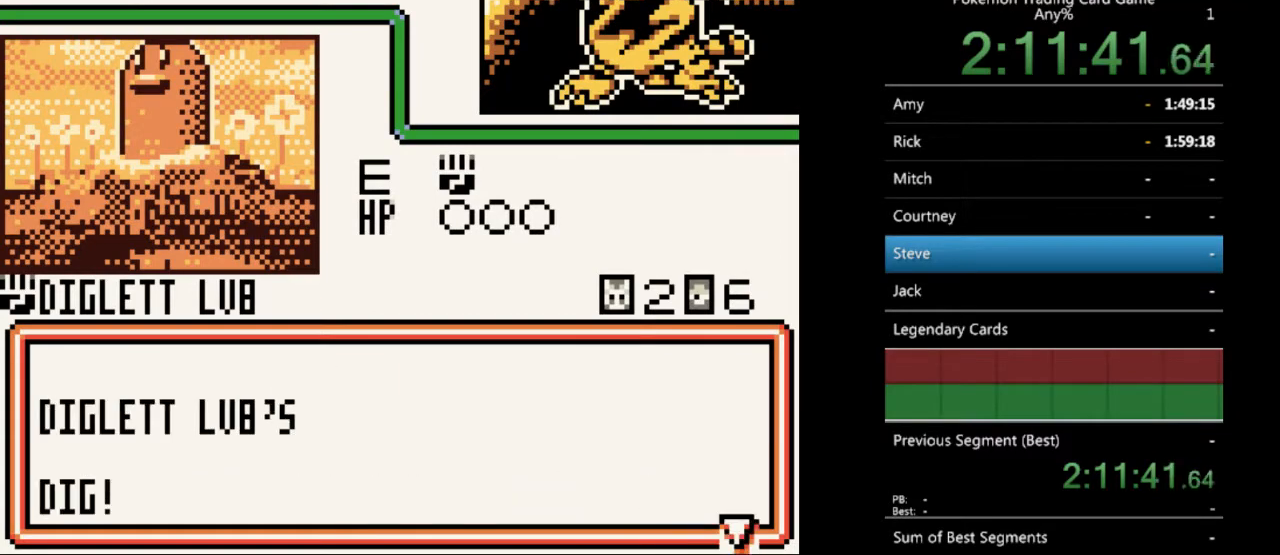
{"buttons": [], "events": [[167, "A", "down"], [300, "A", "up"]]}
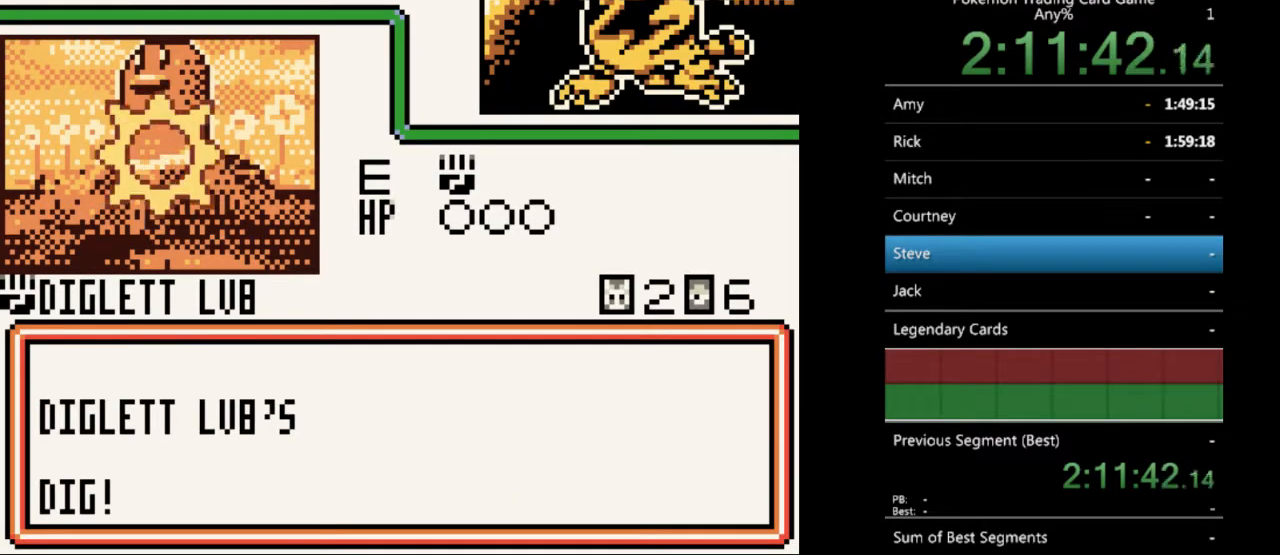
{"buttons": [], "events": []}
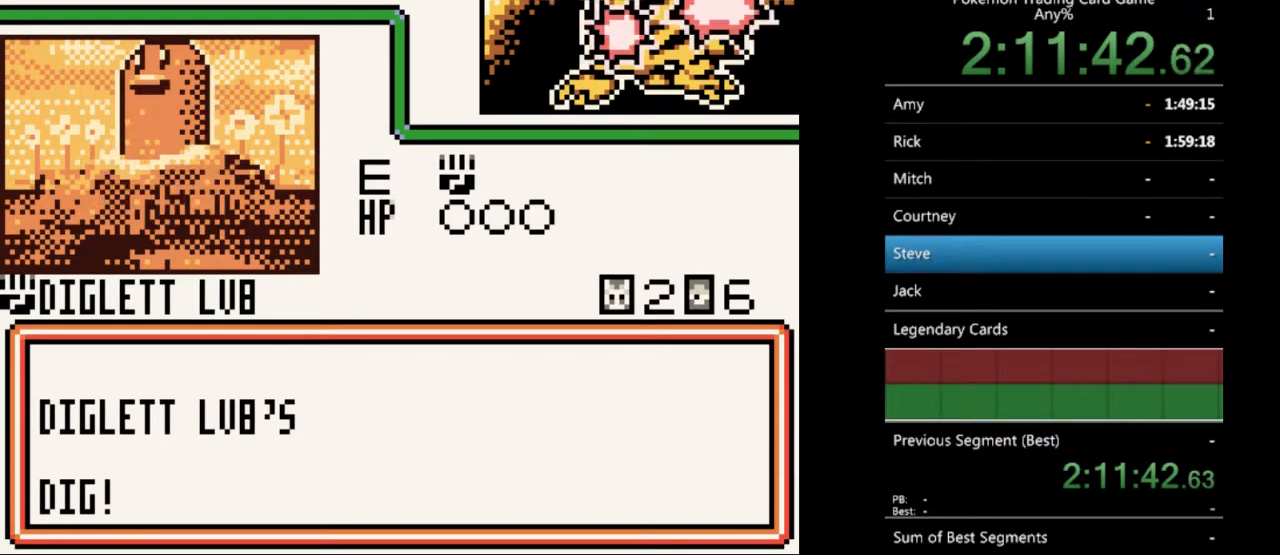
{"buttons": ["B"], "events": [[100, "B", "down"], [167, "B", "up"], [300, "B", "down"], [400, "B", "up"], [467, "B", "down"]]}
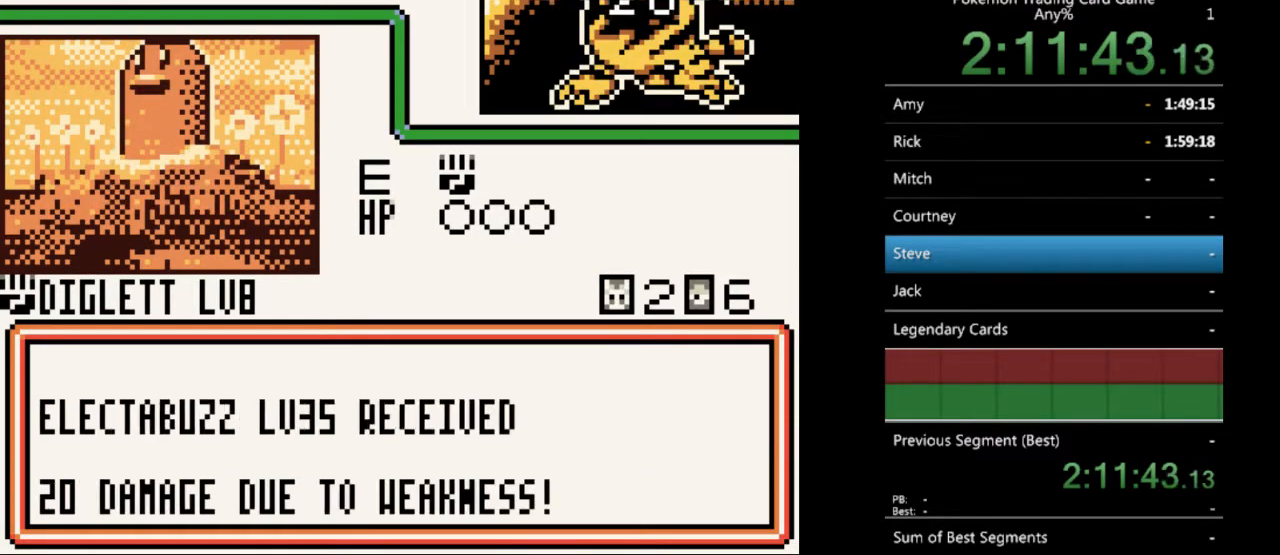
{"buttons": [], "events": [[67, "B", "up"], [167, "B", "down"], [267, "B", "up"], [333, "B", "down"], [467, "B", "up"]]}
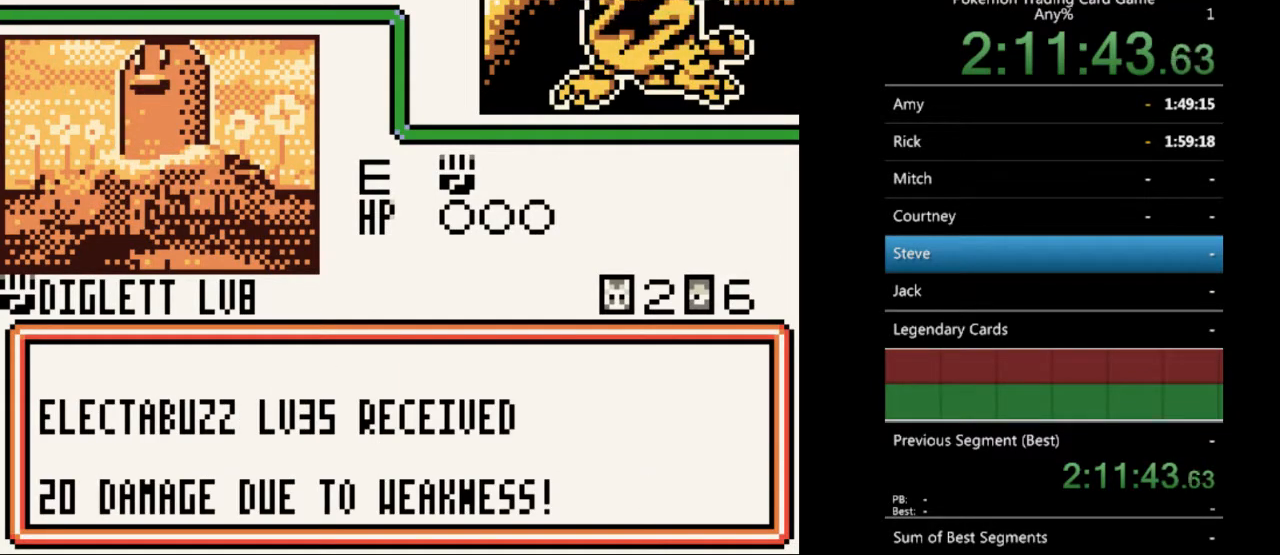
{"buttons": [], "events": [[33, "B", "down"], [133, "B", "up"], [233, "B", "down"], [333, "B", "up"], [400, "B", "down"], [500, "B", "up"]]}
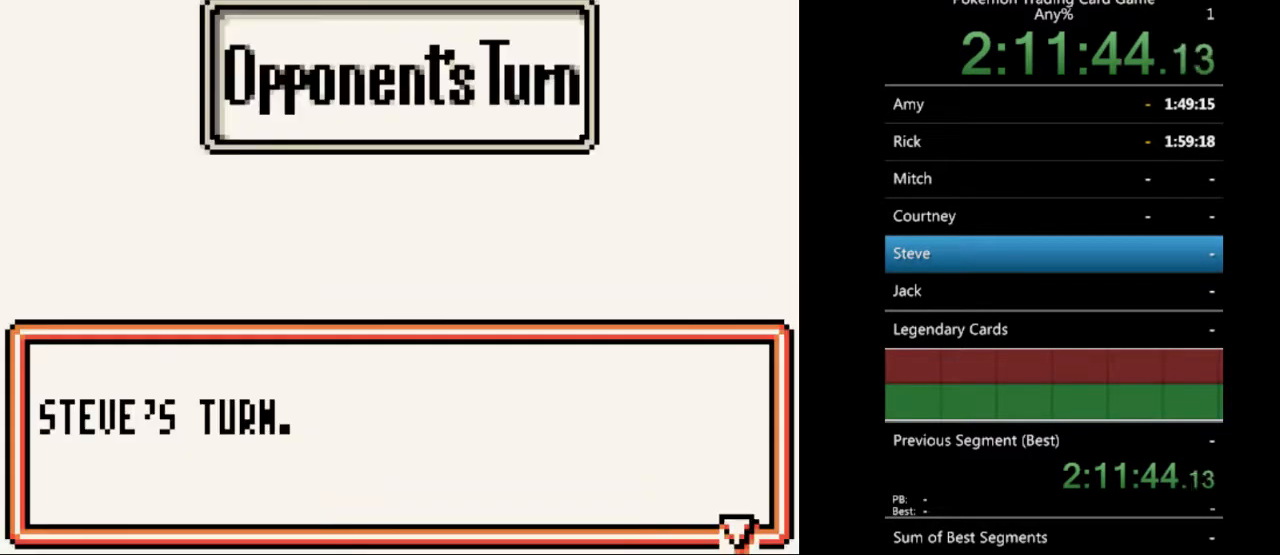
{"buttons": ["B"], "events": [[133, "B", "down"], [200, "B", "up"], [300, "B", "down"], [367, "B", "up"], [467, "B", "down"]]}
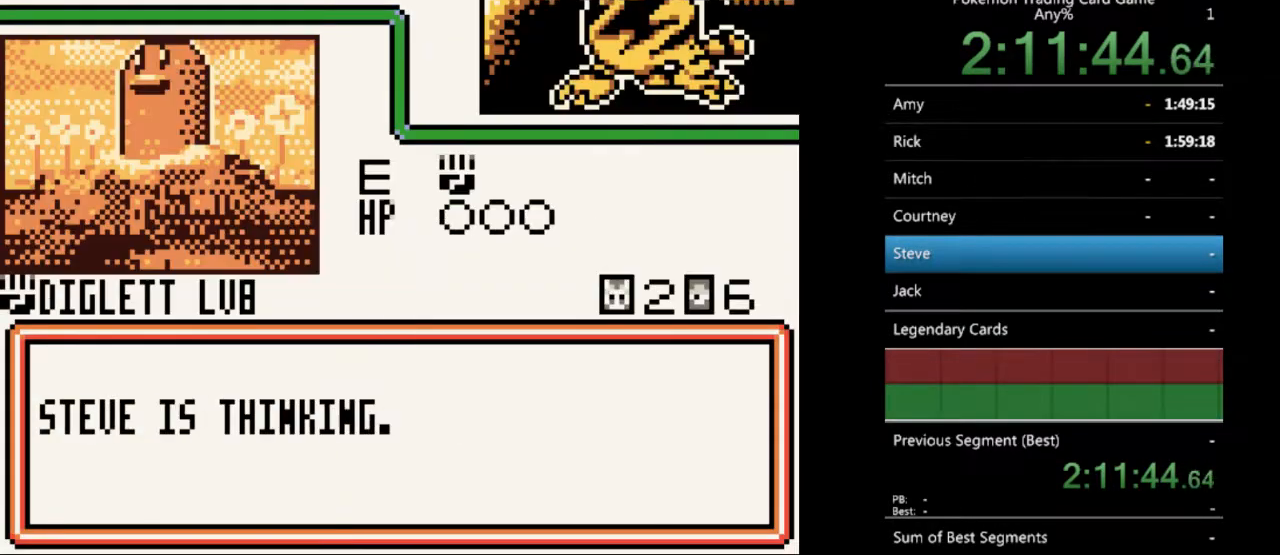
{"buttons": [], "events": [[67, "B", "up"], [167, "B", "down"], [233, "B", "up"], [333, "B", "down"], [400, "B", "up"]]}
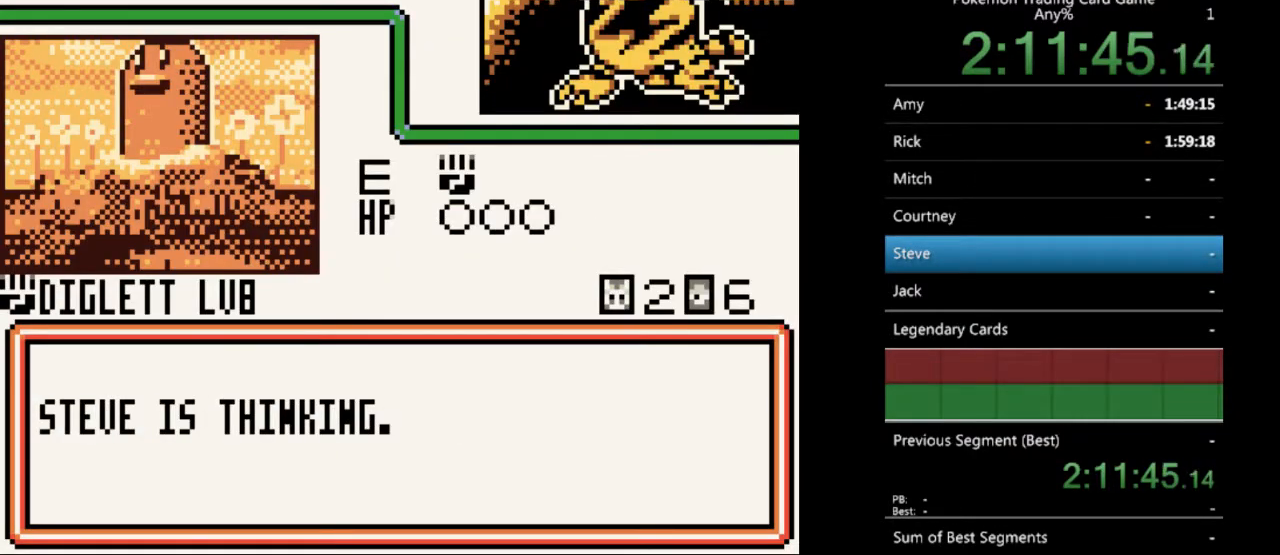
{"buttons": [], "events": [[33, "B", "down"], [100, "B", "up"], [233, "B", "down"], [300, "B", "up"], [400, "B", "down"], [467, "B", "up"]]}
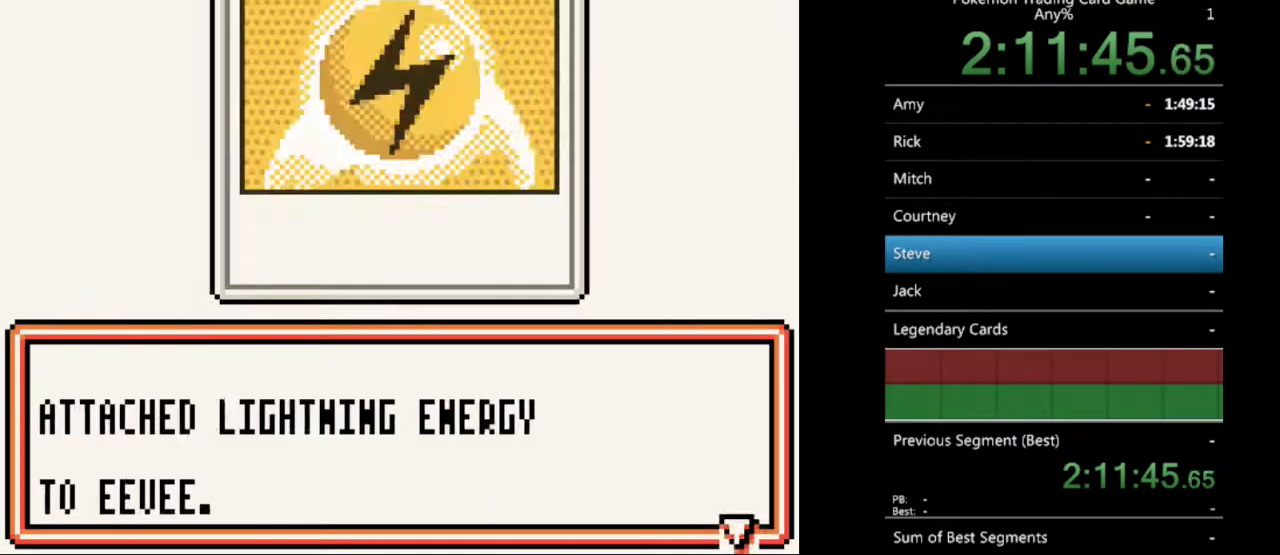
{"buttons": [], "events": [[67, "B", "down"], [133, "B", "up"], [267, "B", "down"], [333, "B", "up"], [433, "B", "down"], [500, "B", "up"]]}
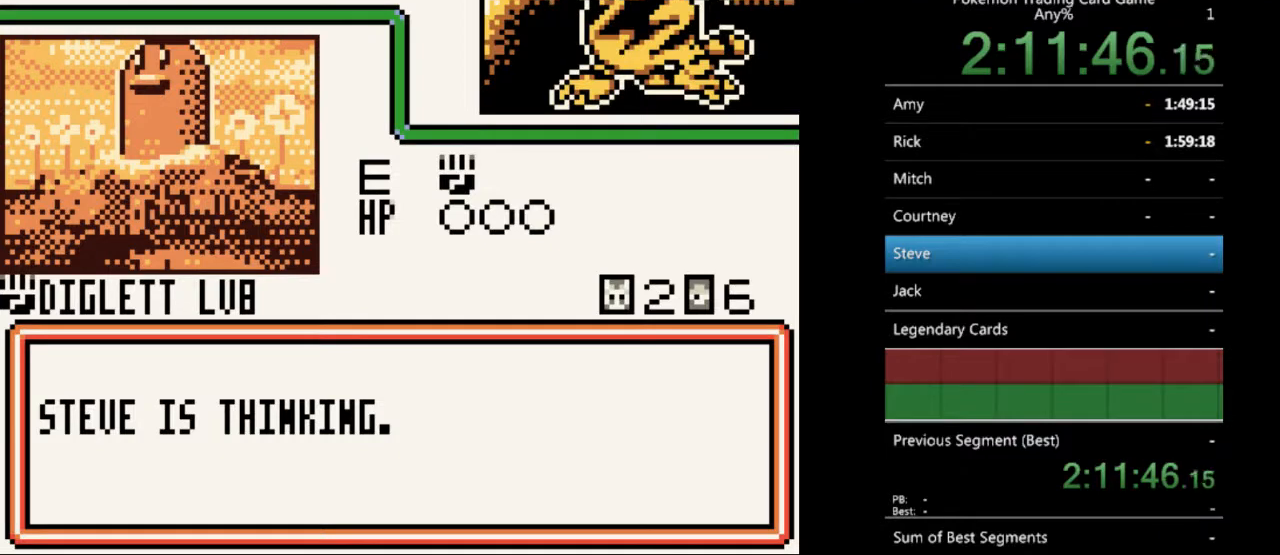
{"buttons": ["B"], "events": [[100, "B", "down"], [200, "B", "up"], [267, "B", "down"], [367, "B", "up"], [433, "B", "down"]]}
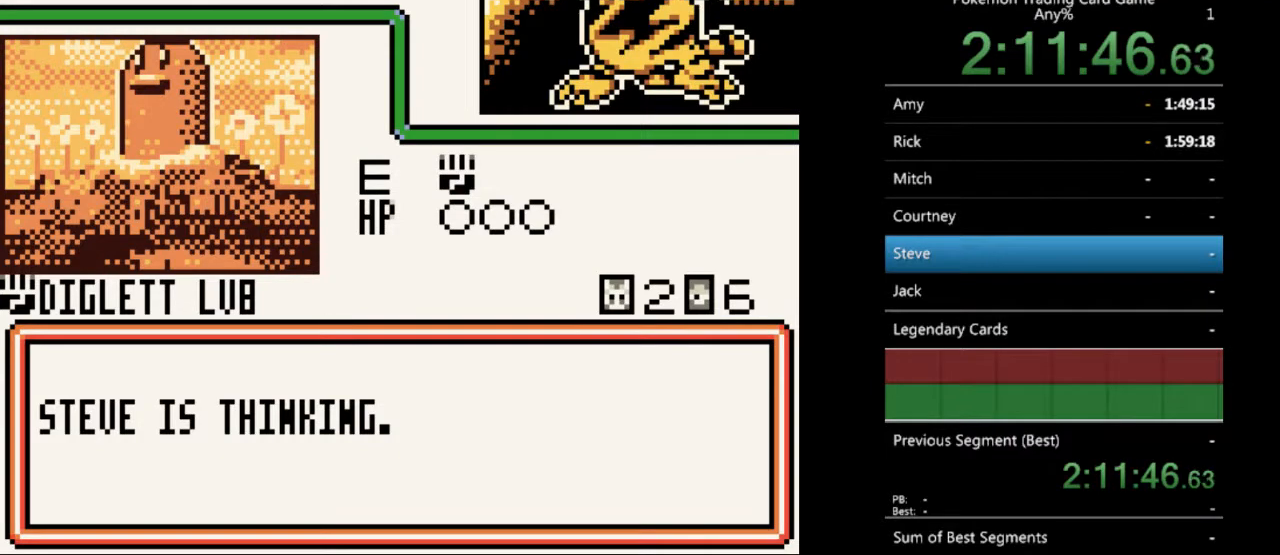
{"buttons": ["B"], "events": [[67, "B", "up"], [133, "B", "down"], [233, "B", "up"], [333, "B", "down"], [400, "B", "up"], [500, "B", "down"]]}
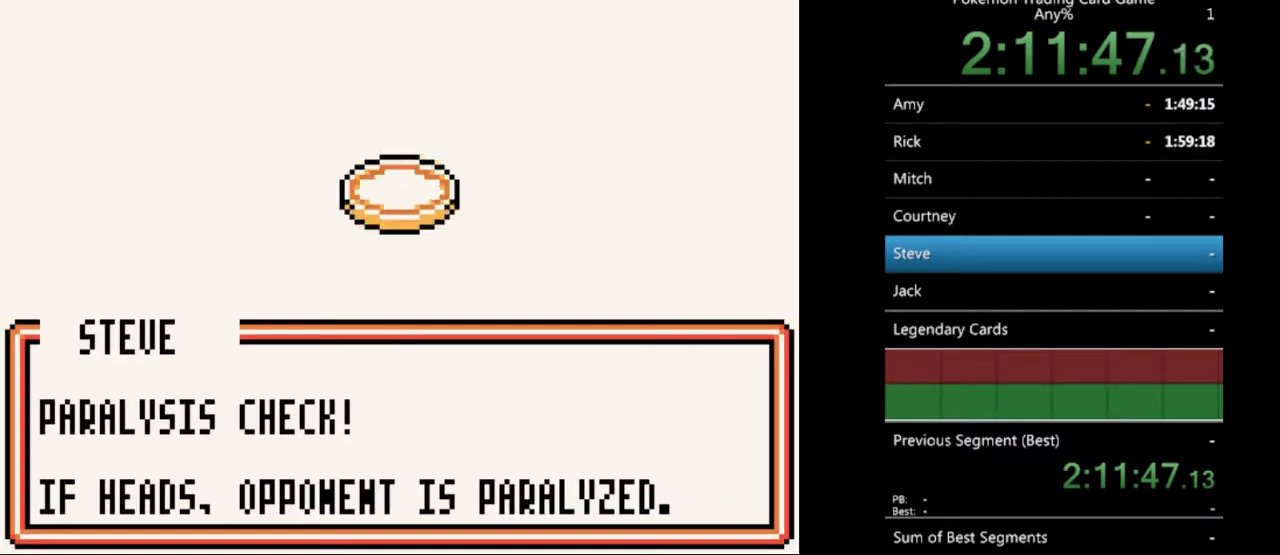
{"buttons": [], "events": [[100, "B", "up"], [167, "B", "down"], [267, "B", "up"], [367, "B", "down"], [467, "B", "up"]]}
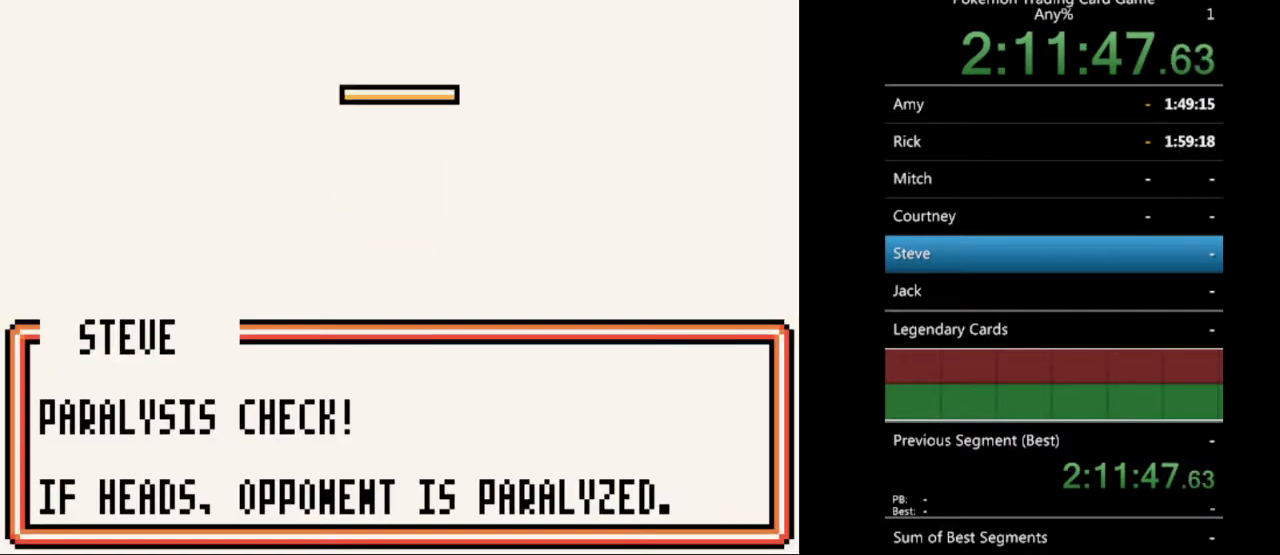
{"buttons": [], "events": []}
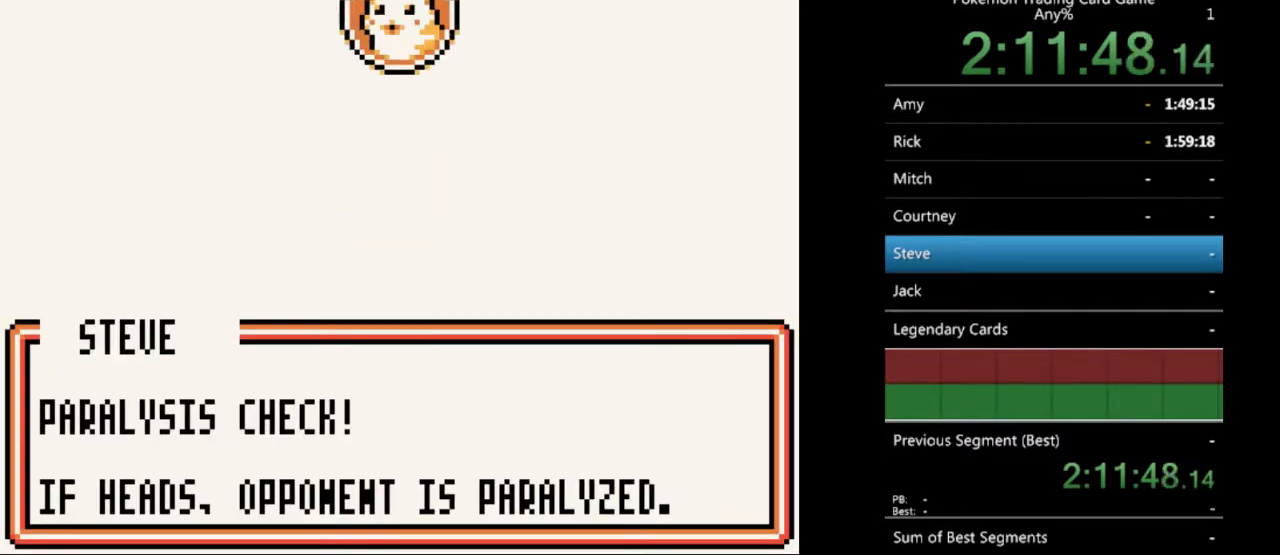
{"buttons": [], "events": []}
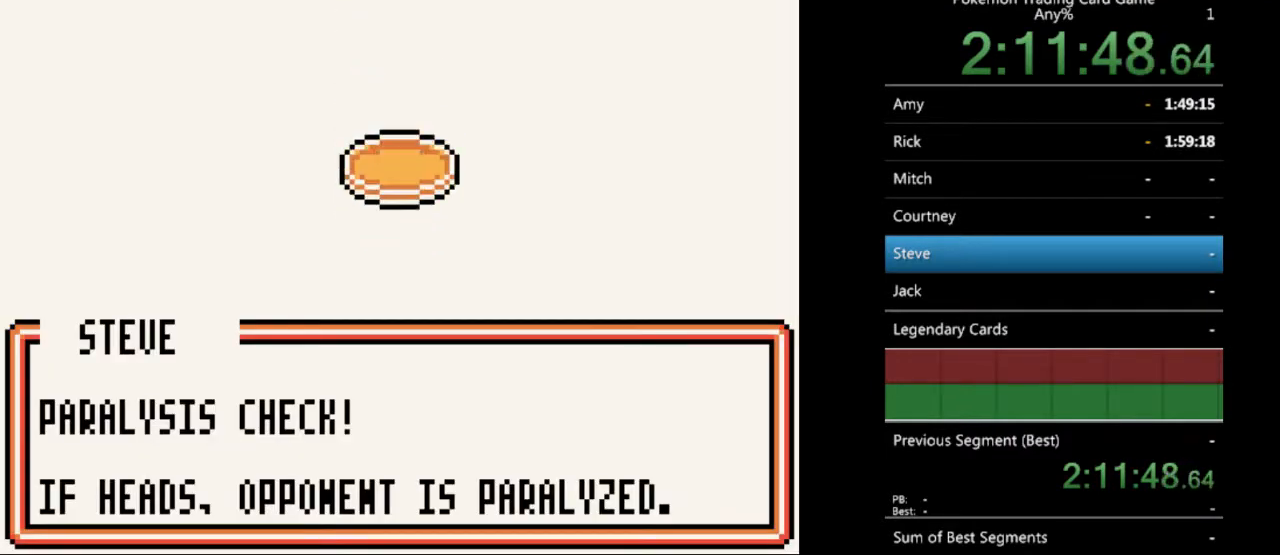
{"buttons": [], "events": [[333, "B", "down"], [433, "B", "up"]]}
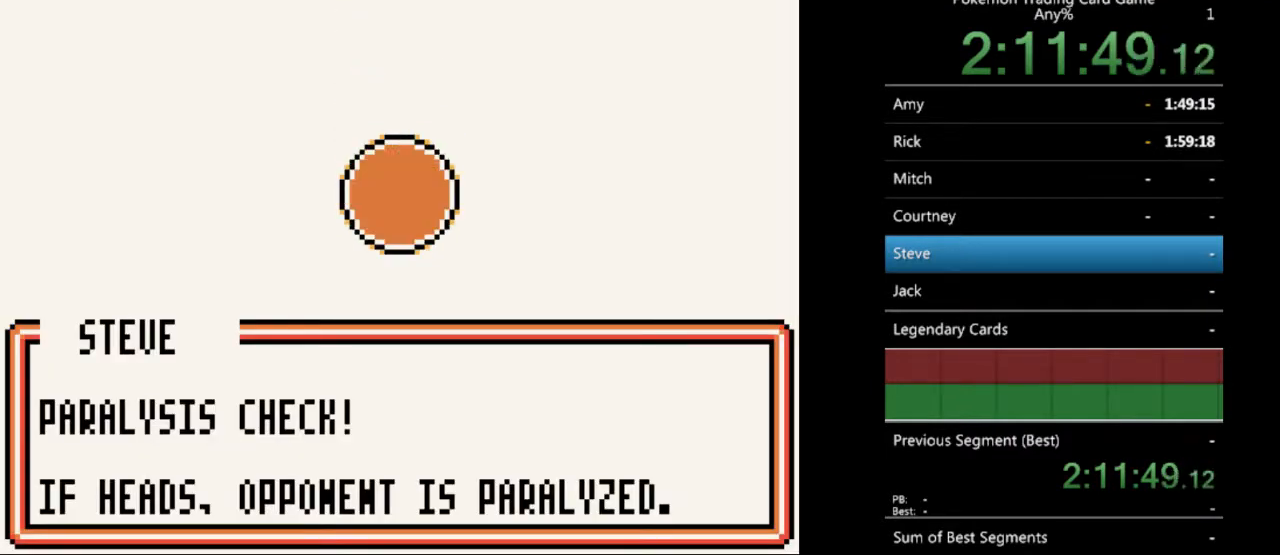
{"buttons": [], "events": [[33, "B", "down"], [100, "B", "up"], [167, "B", "down"], [300, "B", "up"], [333, "B", "down"], [467, "B", "up"]]}
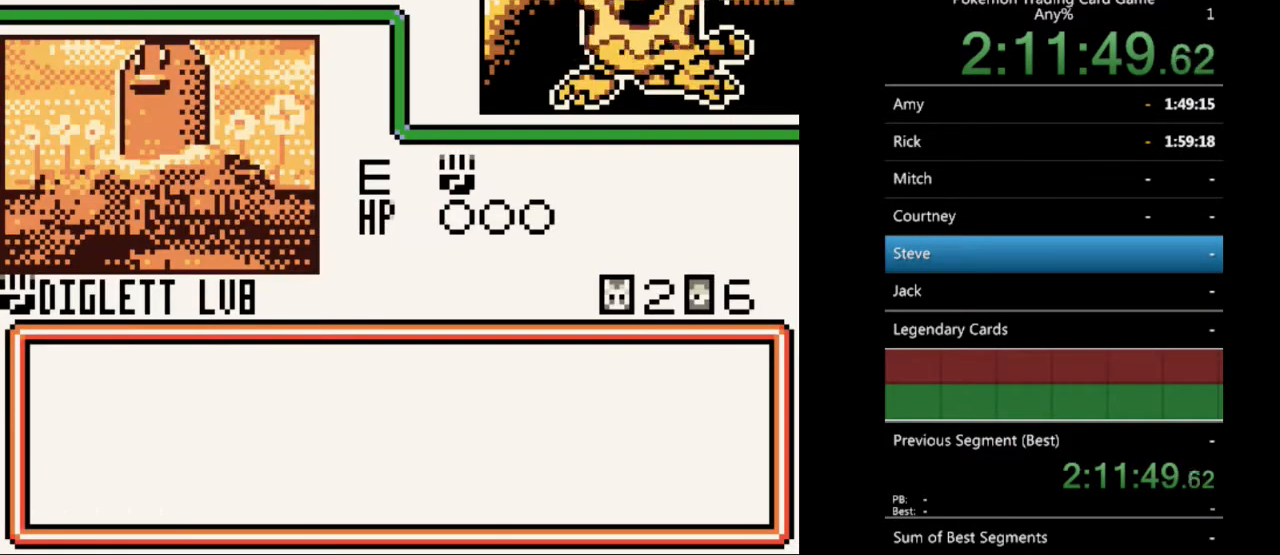
{"buttons": [], "events": [[33, "B", "down"], [100, "B", "up"], [200, "B", "down"], [300, "B", "up"], [400, "B", "down"], [467, "B", "up"]]}
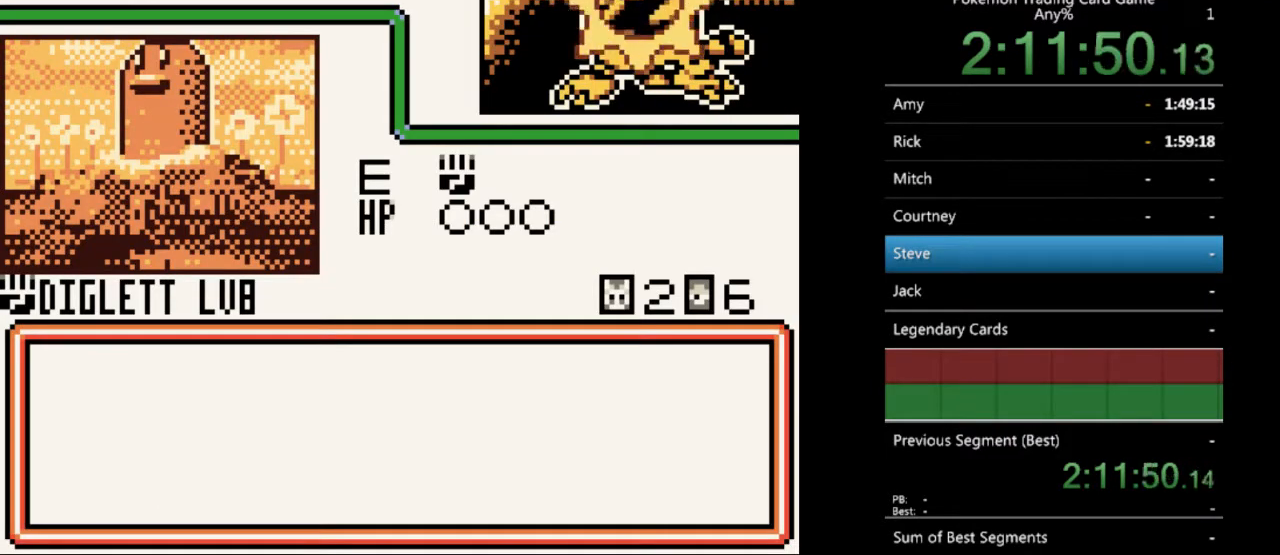
{"buttons": [], "events": [[67, "B", "down"], [133, "B", "up"], [233, "B", "down"], [300, "B", "up"], [400, "B", "down"], [500, "B", "up"]]}
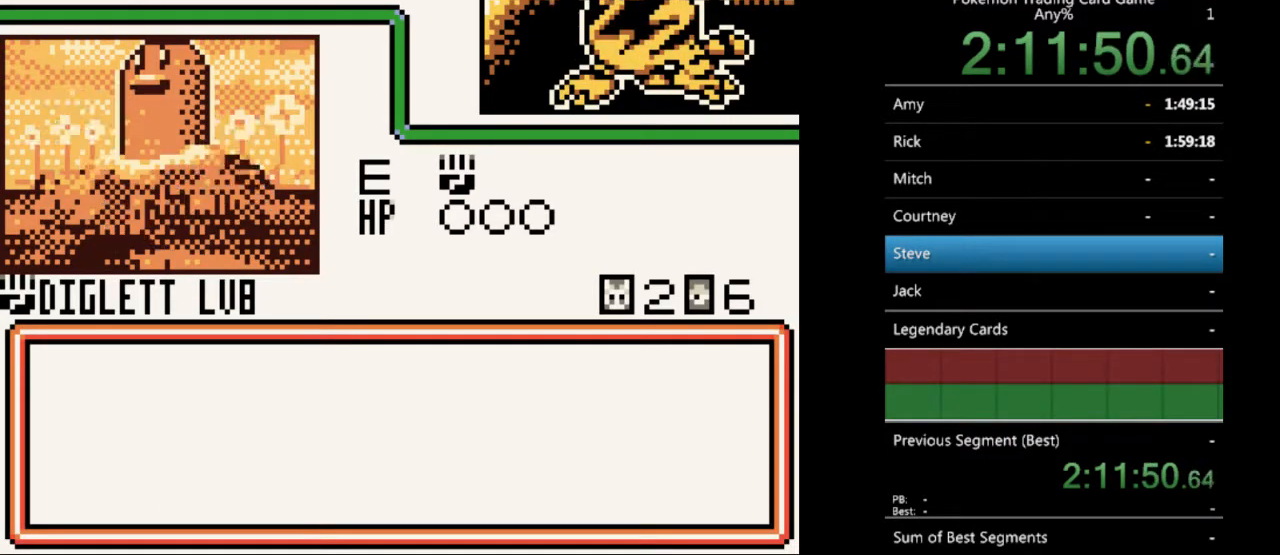
{"buttons": [], "events": [[100, "B", "down"], [167, "B", "up"], [267, "B", "down"], [333, "B", "up"], [433, "B", "down"], [500, "B", "up"]]}
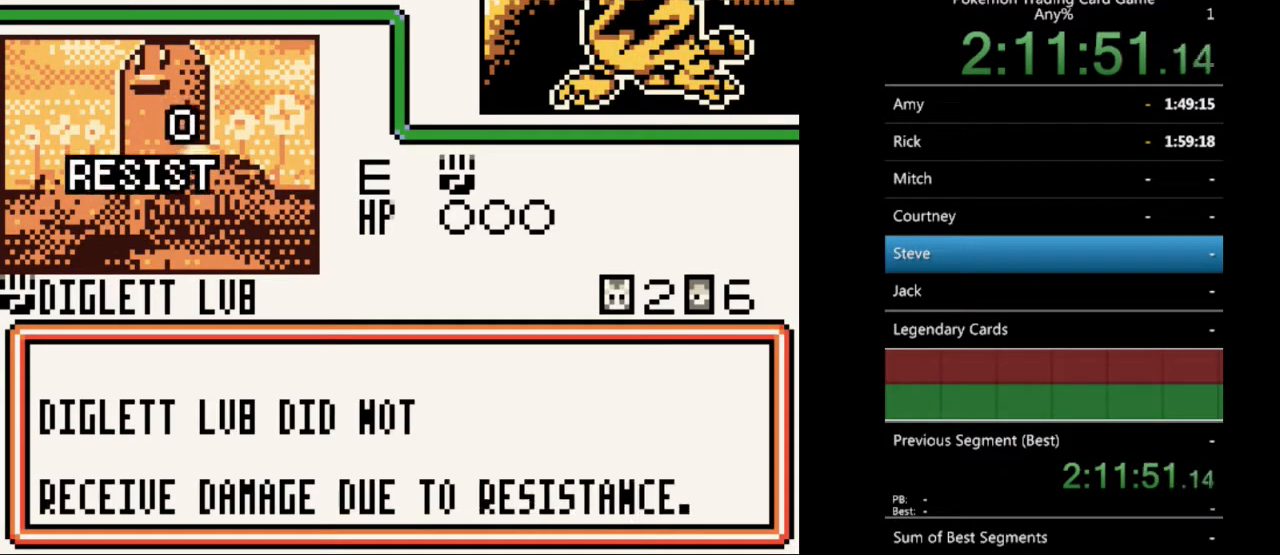
{"buttons": ["B"], "events": [[133, "B", "down"], [200, "B", "up"], [300, "B", "down"], [400, "B", "up"], [500, "B", "down"]]}
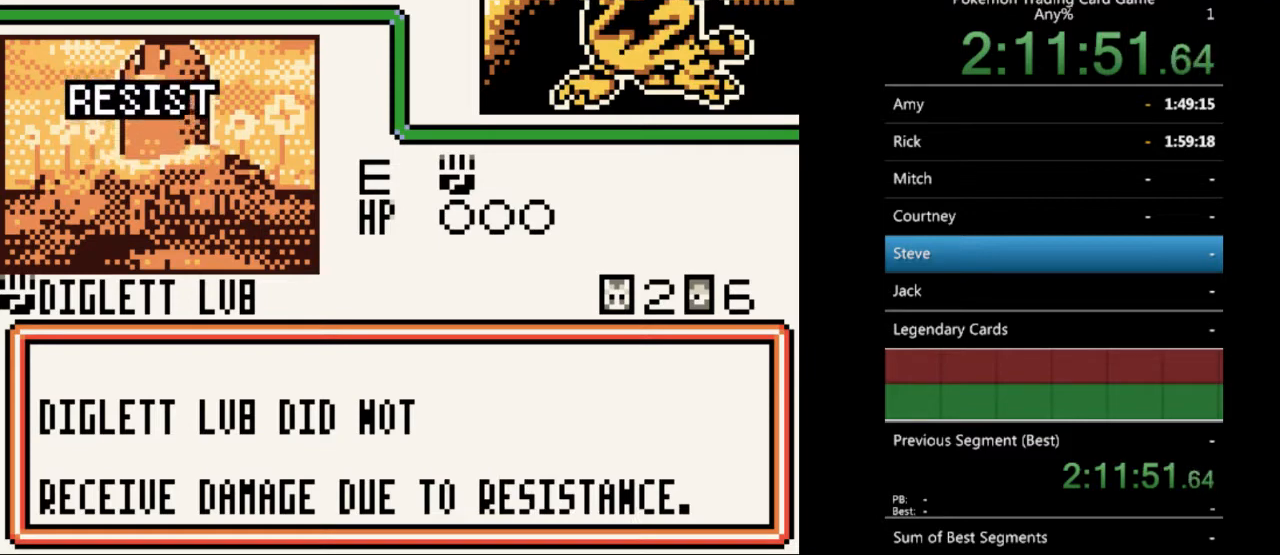
{"buttons": [], "events": [[67, "B", "up"], [167, "B", "down"], [267, "B", "up"], [367, "B", "down"], [400, "B", "up"]]}
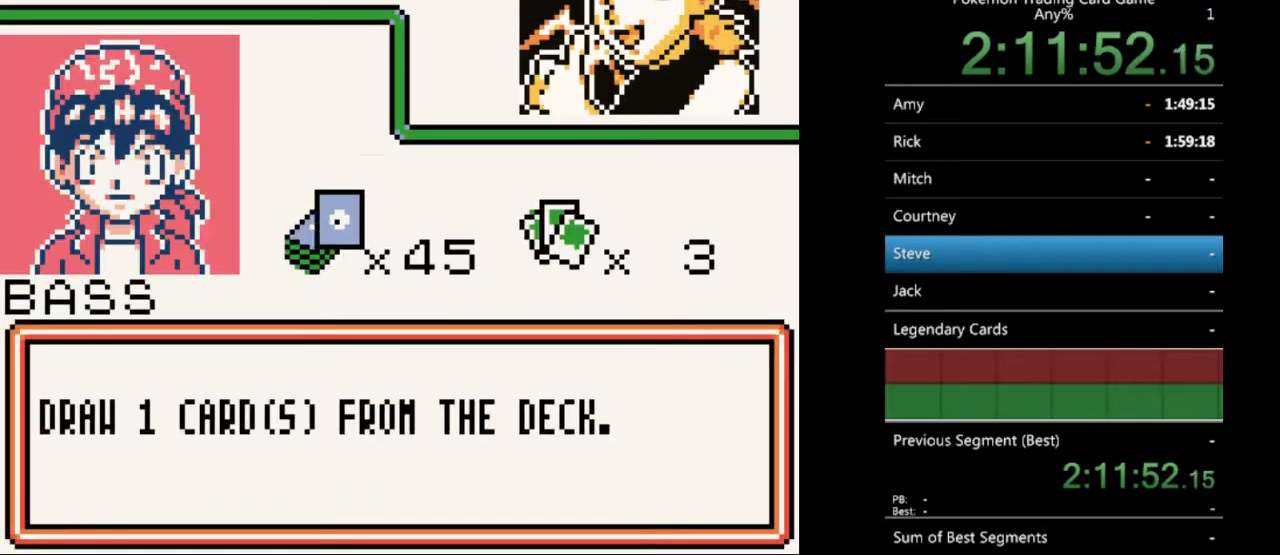
{"buttons": [], "events": [[267, "B", "down"], [367, "B", "up"]]}